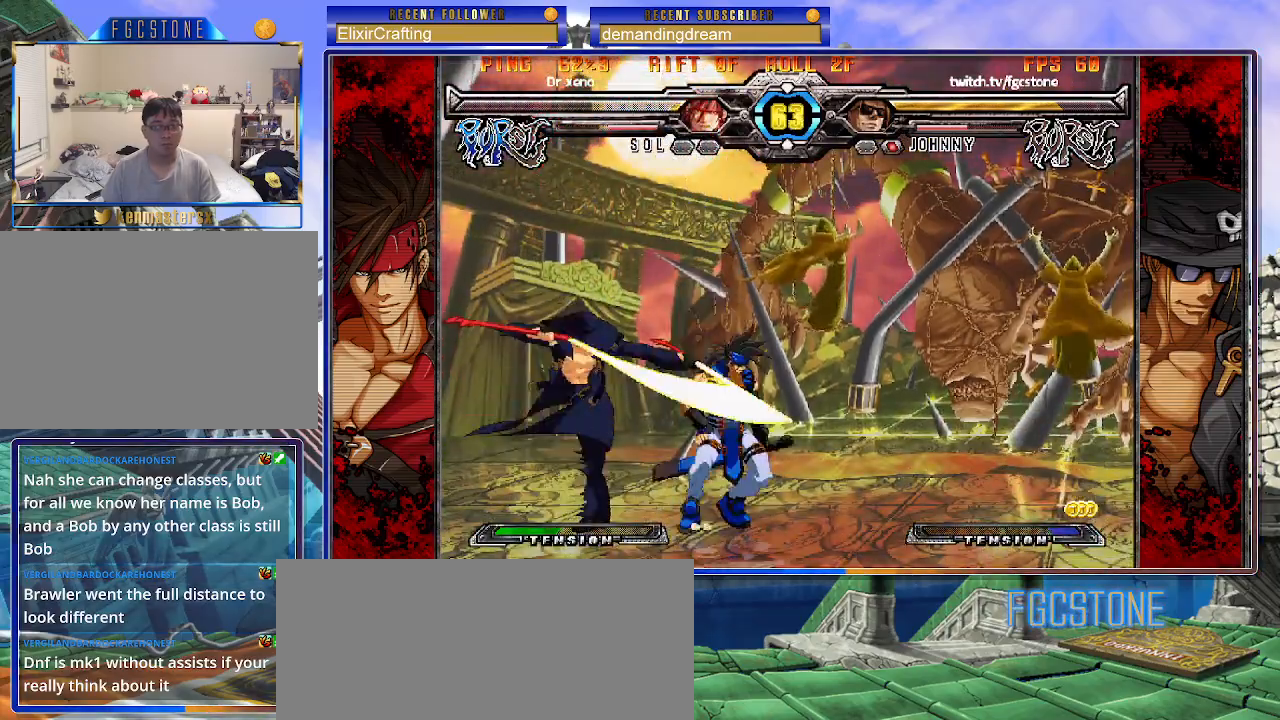
Gameplay with a controller (arcade stick); each line is a JSON object with the inputs held at the frame after it. "events" lists button and stick changes between this image and that frame as [ms after this image, input, new state], when the widget could be followed in between. Not read: L3 R3.
{"buttons": [], "left_stick": "center", "events": [[83, "left_stick", "center"], [200, "HS", "down"], [300, "HS", "up"]]}
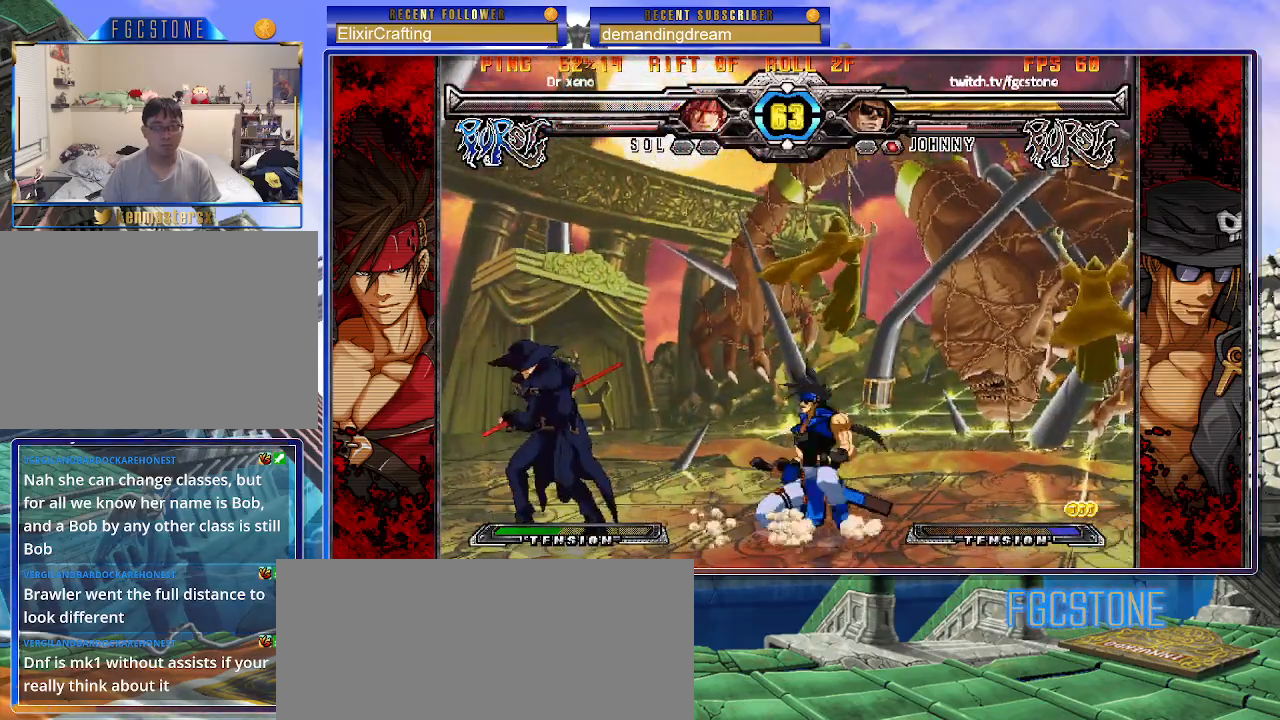
{"buttons": [], "left_stick": "left", "events": [[133, "left_stick", "right"], [200, "left_stick", "center"], [267, "left_stick", "right"], [367, "left_stick", "center"], [417, "left_stick", "left"]]}
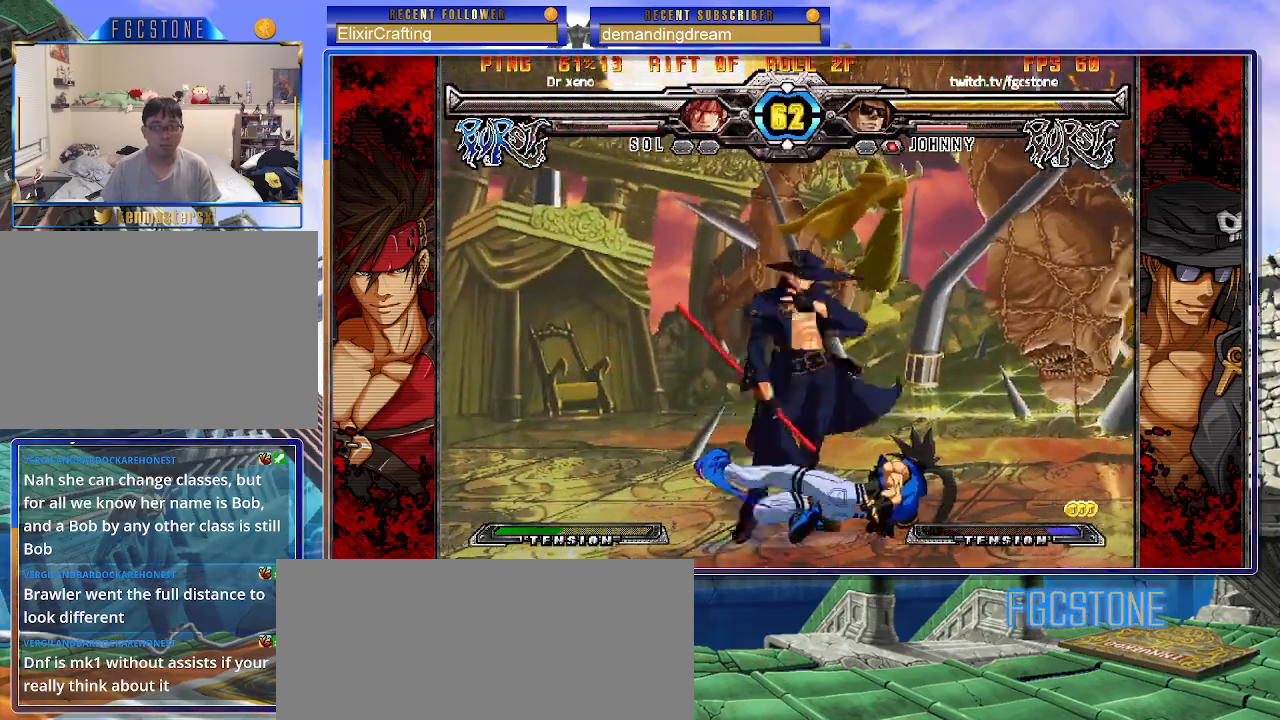
{"buttons": ["HS"], "left_stick": "left", "events": [[17, "HS", "down"], [133, "HS", "up"], [450, "HS", "down"]]}
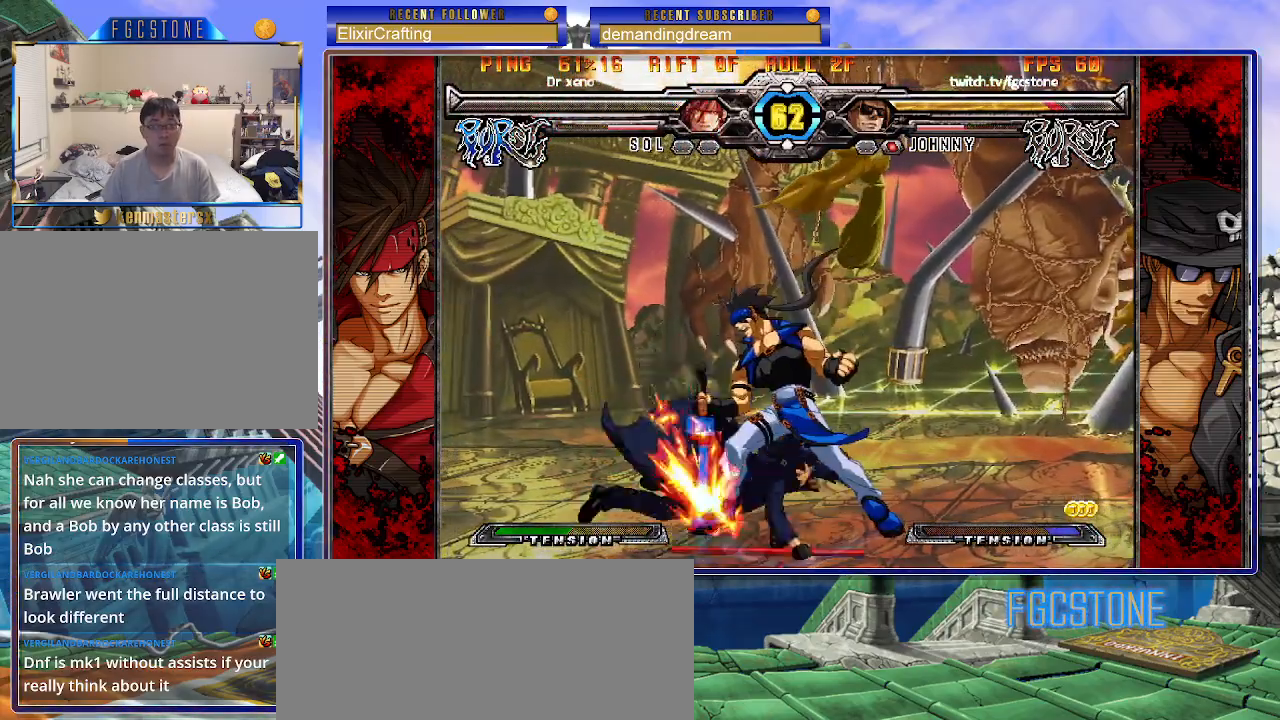
{"buttons": ["K", "P"], "left_stick": "right", "events": [[50, "HS", "up"], [133, "K", "down"], [133, "P", "down"], [150, "left_stick", "right"], [200, "S", "down"], [250, "K", "up"], [250, "P", "up"], [300, "K", "down"], [300, "P", "down"], [317, "S", "up"], [350, "S", "down"], [383, "P", "up"], [400, "K", "up"], [433, "K", "down"], [450, "P", "down"], [467, "S", "up"]]}
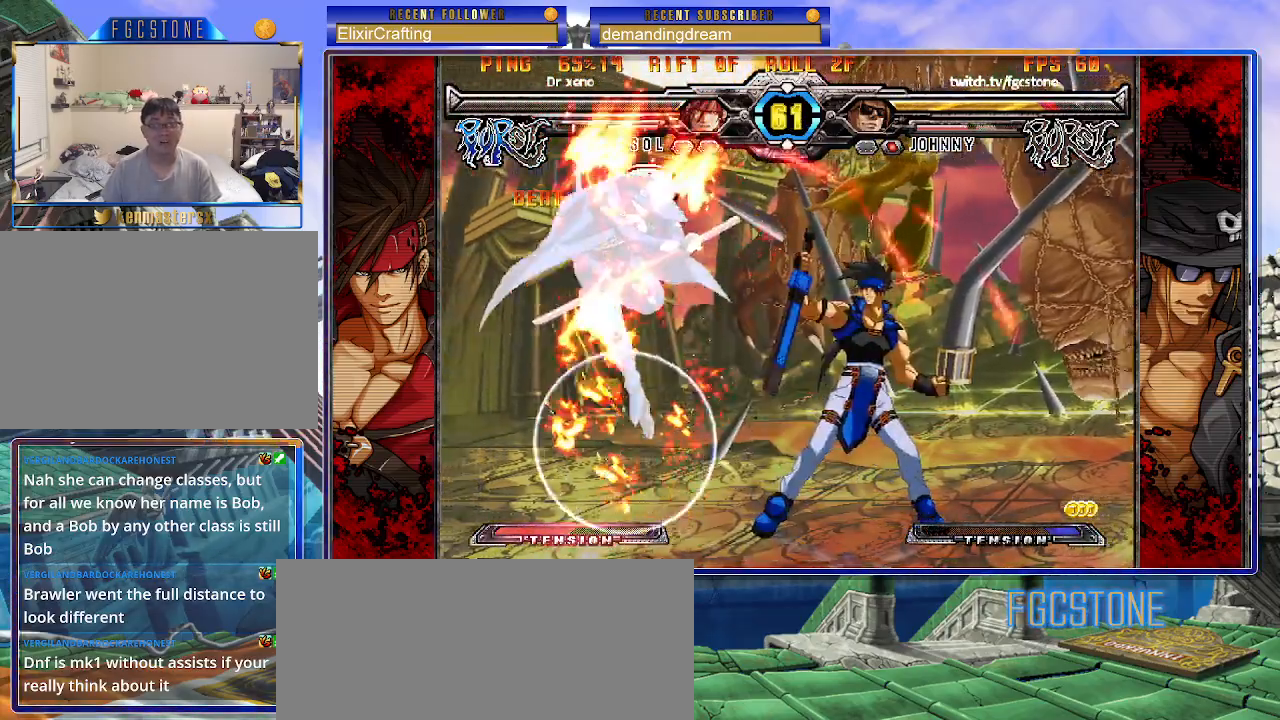
{"buttons": [], "left_stick": "right", "events": [[33, "S", "down"], [50, "P", "up"], [100, "P", "down"], [133, "K", "up"], [133, "S", "up"], [183, "P", "up"], [233, "left_stick", "center"], [500, "left_stick", "right"]]}
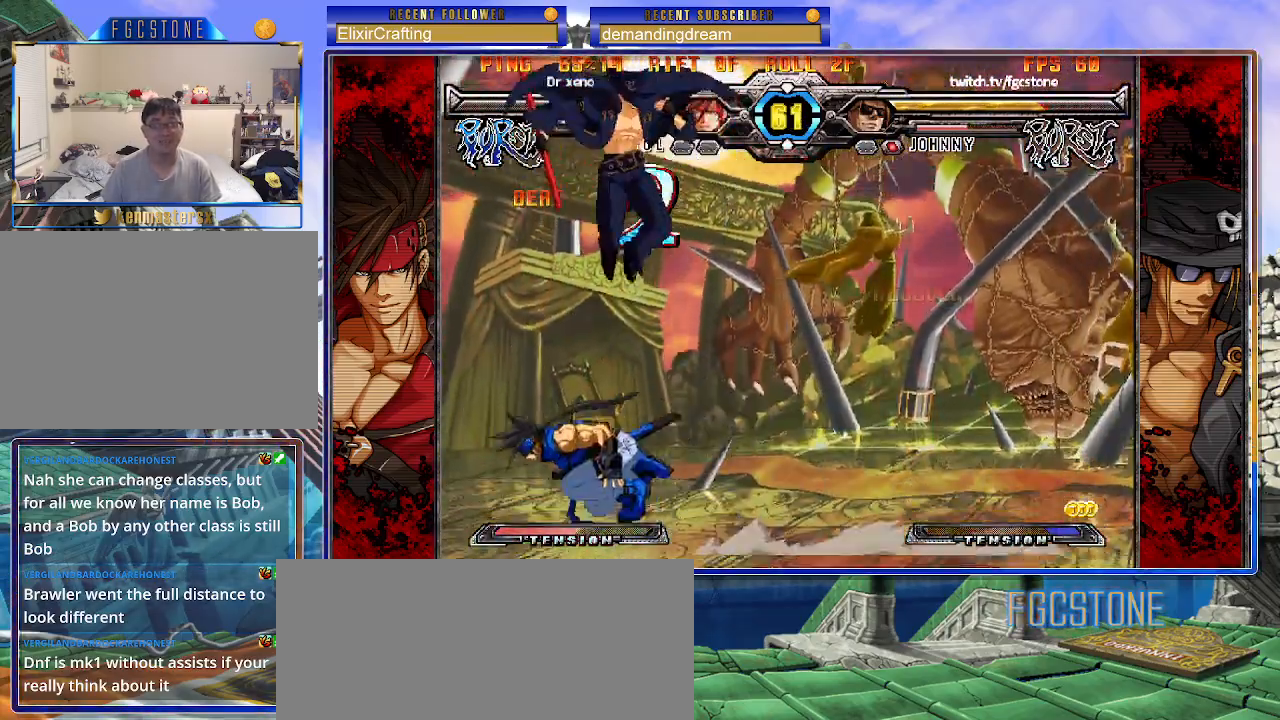
{"buttons": [], "left_stick": "right", "events": [[17, "left_stick", "up-right"], [467, "left_stick", "right"]]}
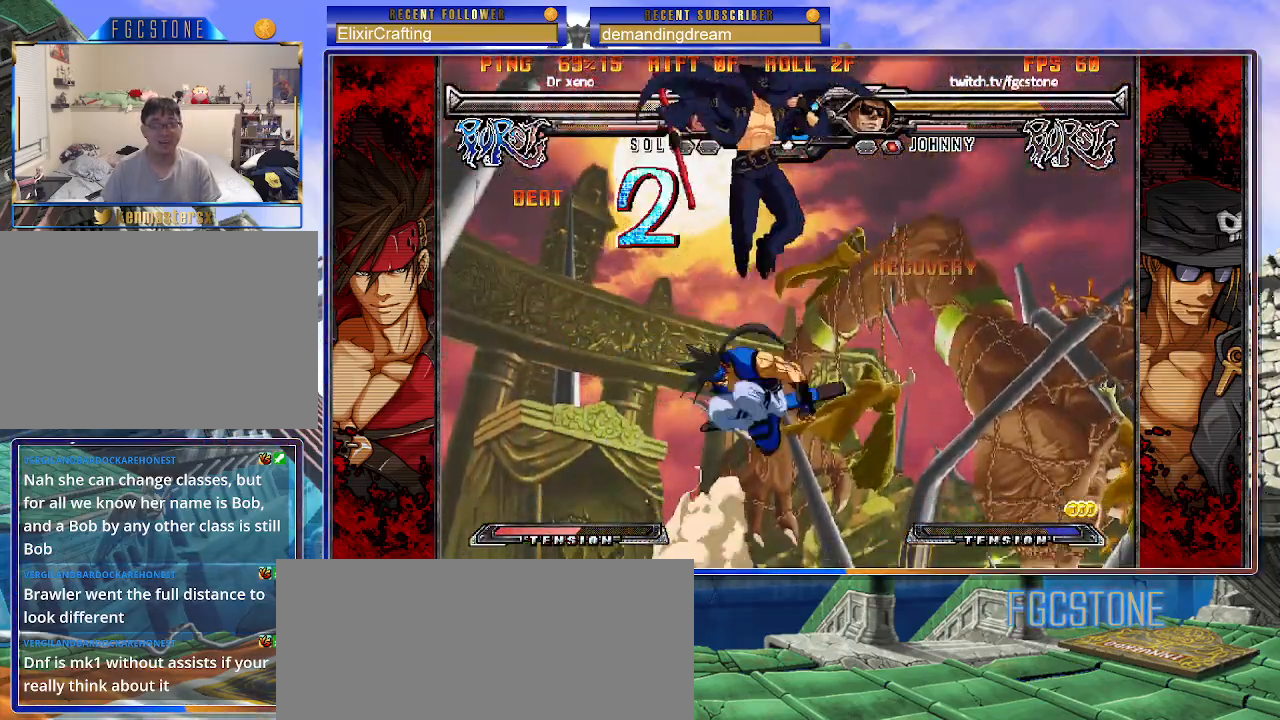
{"buttons": [], "left_stick": "center", "events": [[183, "K", "down"], [283, "K", "up"], [483, "left_stick", "center"]]}
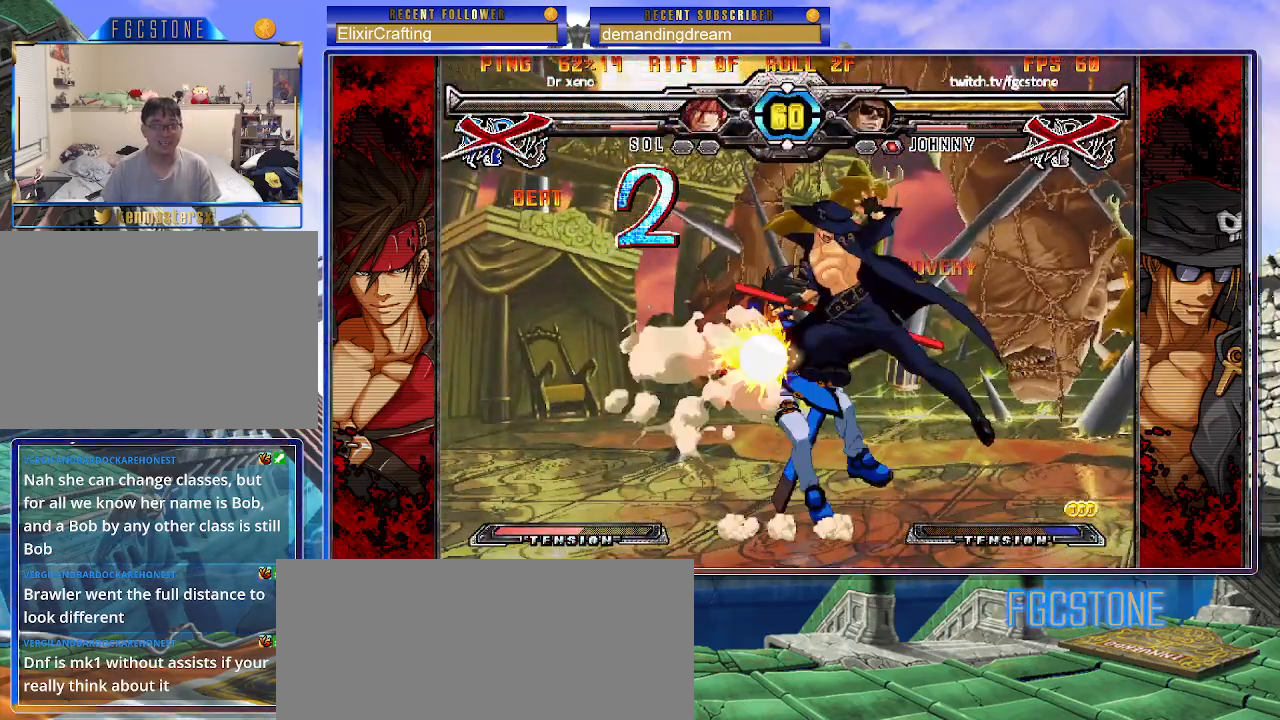
{"buttons": [], "left_stick": "center", "events": []}
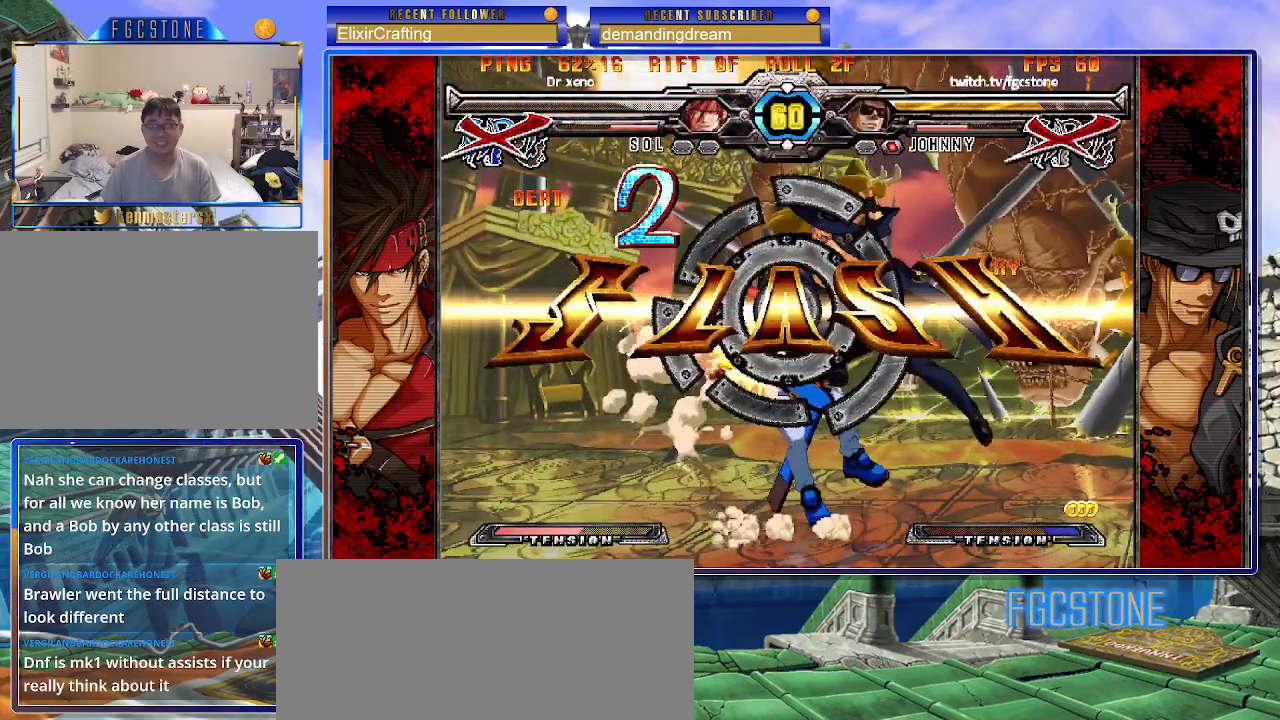
{"buttons": [], "left_stick": "center", "events": []}
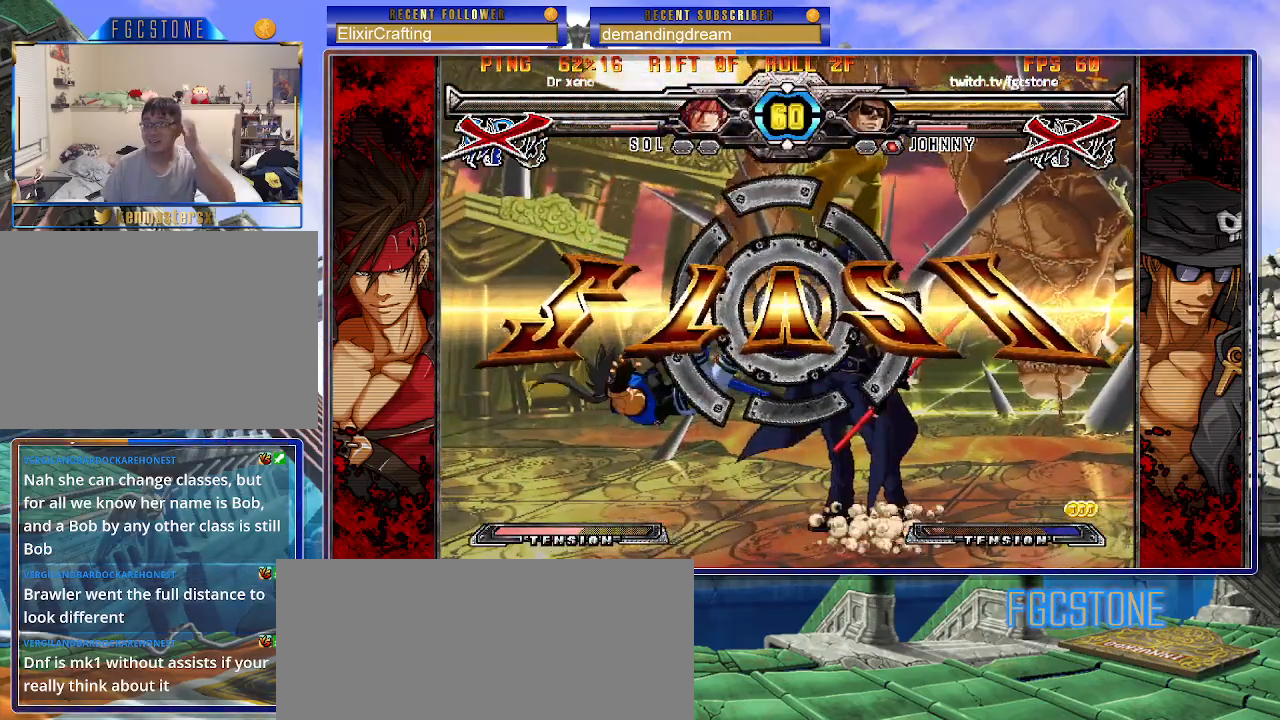
{"buttons": [], "left_stick": "center", "events": []}
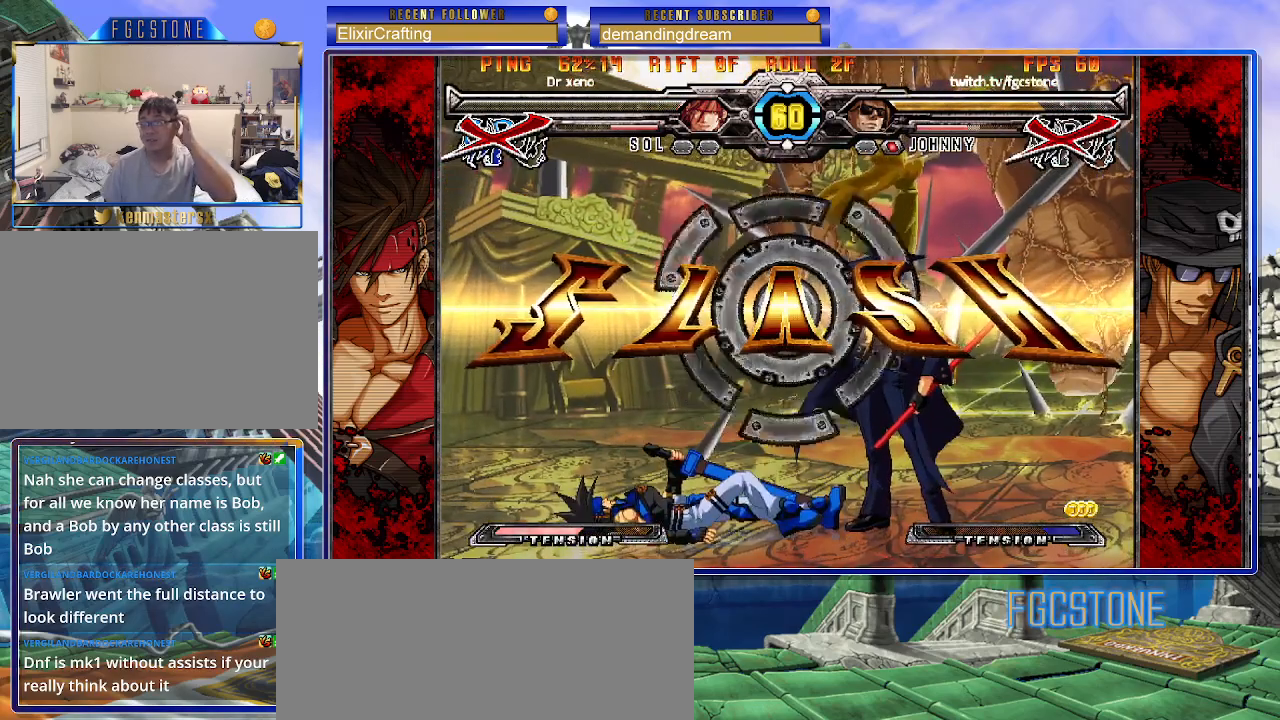
{"buttons": [], "left_stick": "center", "events": []}
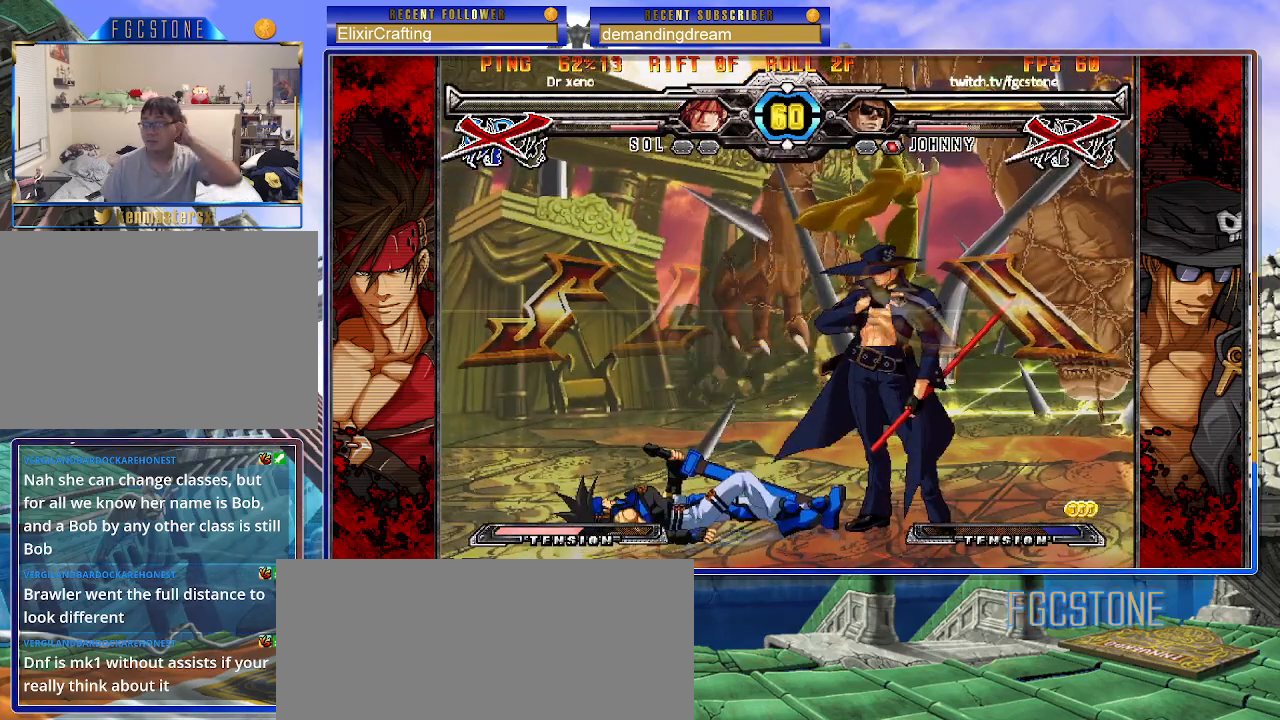
{"buttons": [], "left_stick": "center", "events": []}
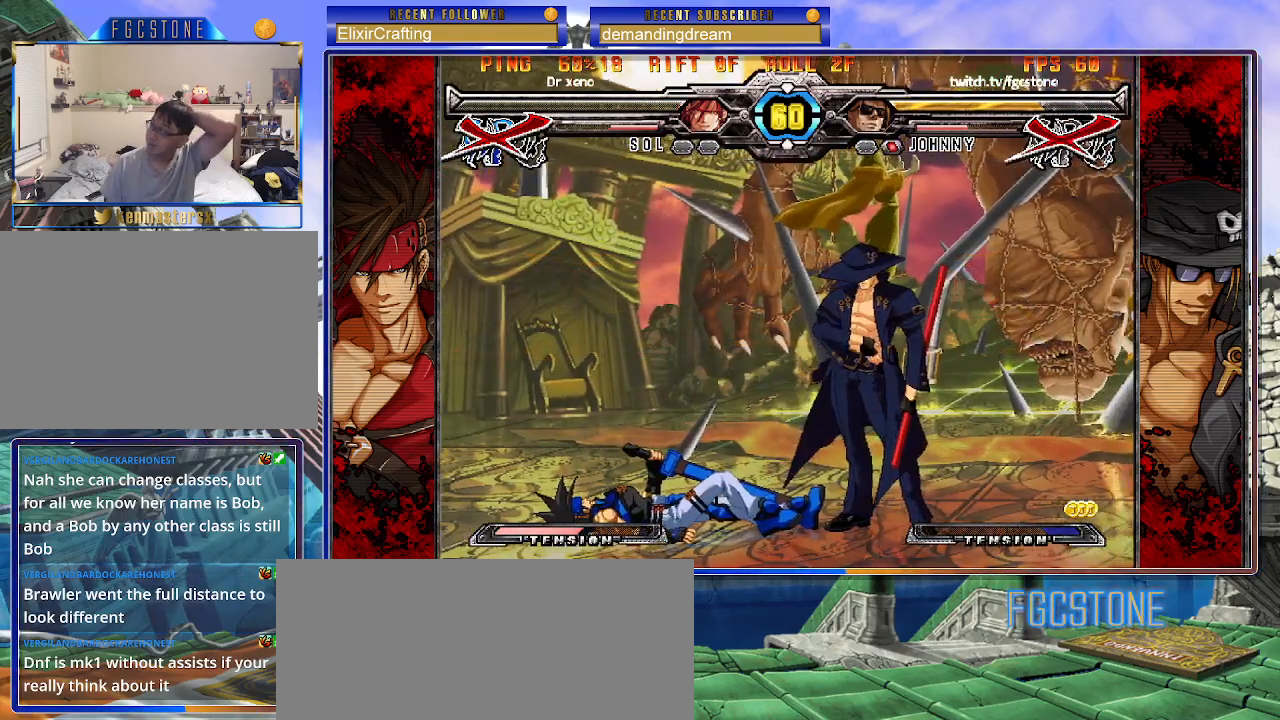
{"buttons": [], "left_stick": "center", "events": [[250, "P", "down"], [367, "P", "up"]]}
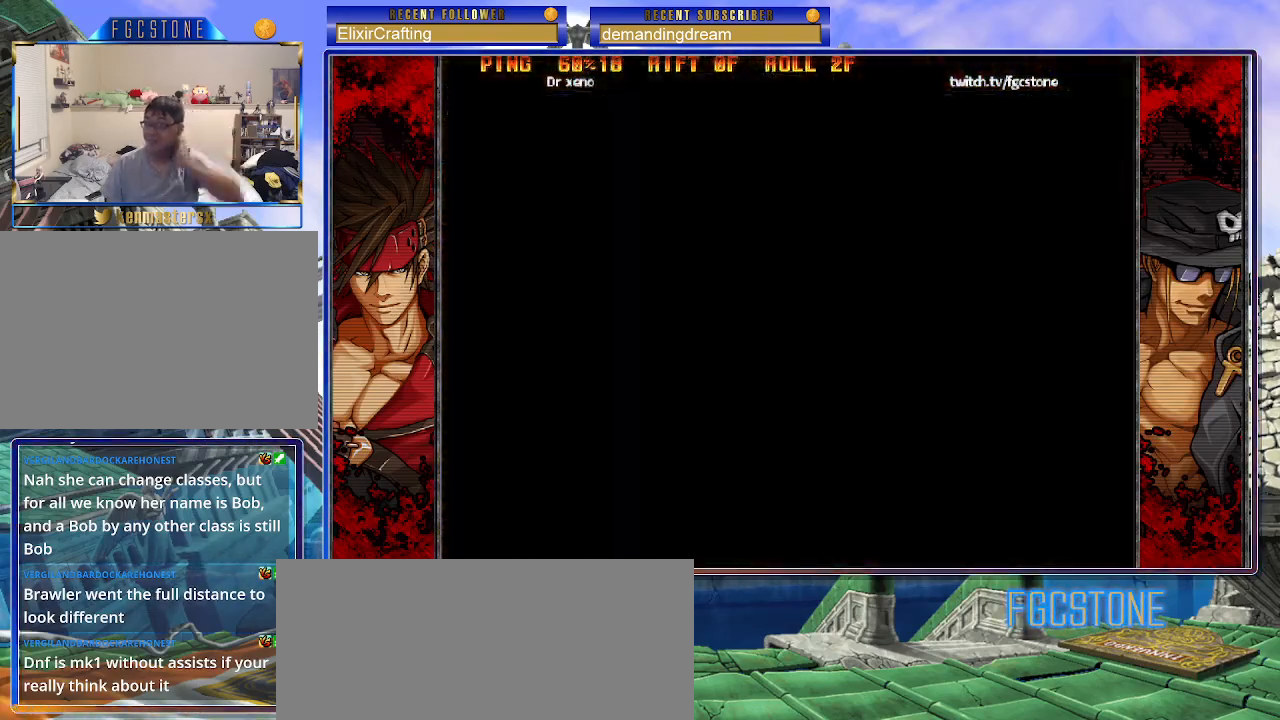
{"buttons": [], "left_stick": "center", "events": []}
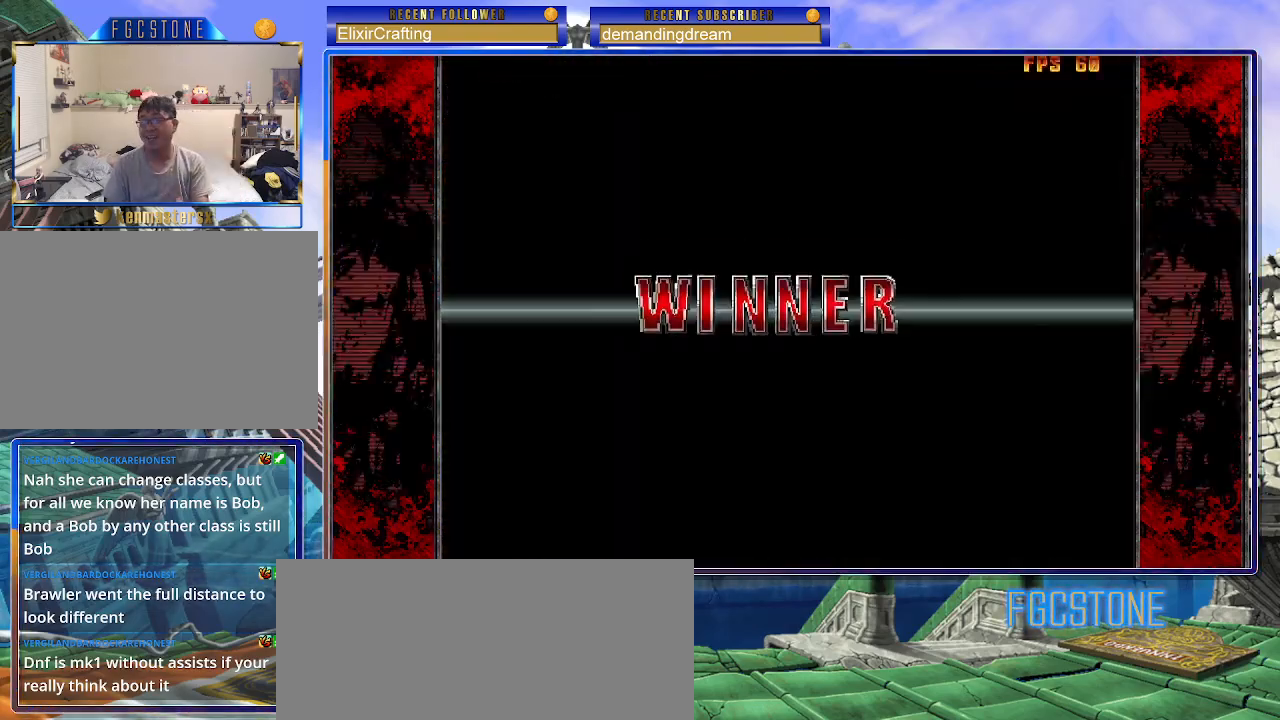
{"buttons": [], "left_stick": "center", "events": []}
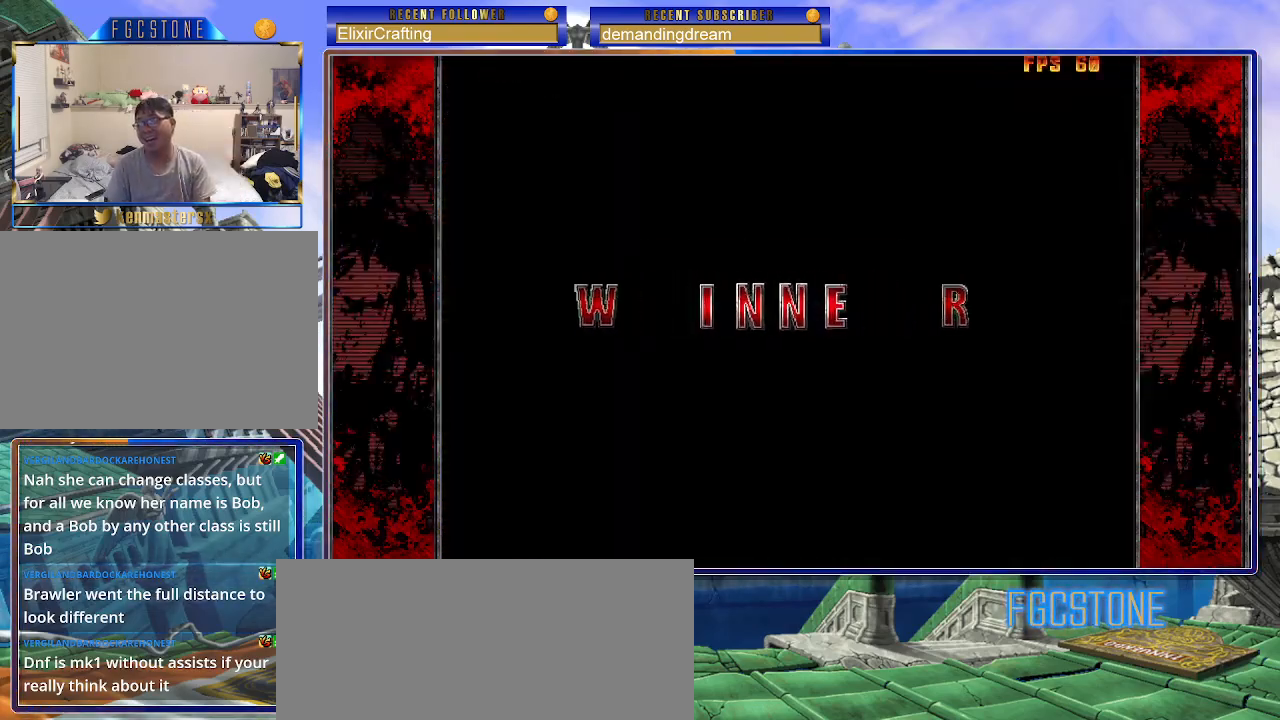
{"buttons": [], "left_stick": "center", "events": []}
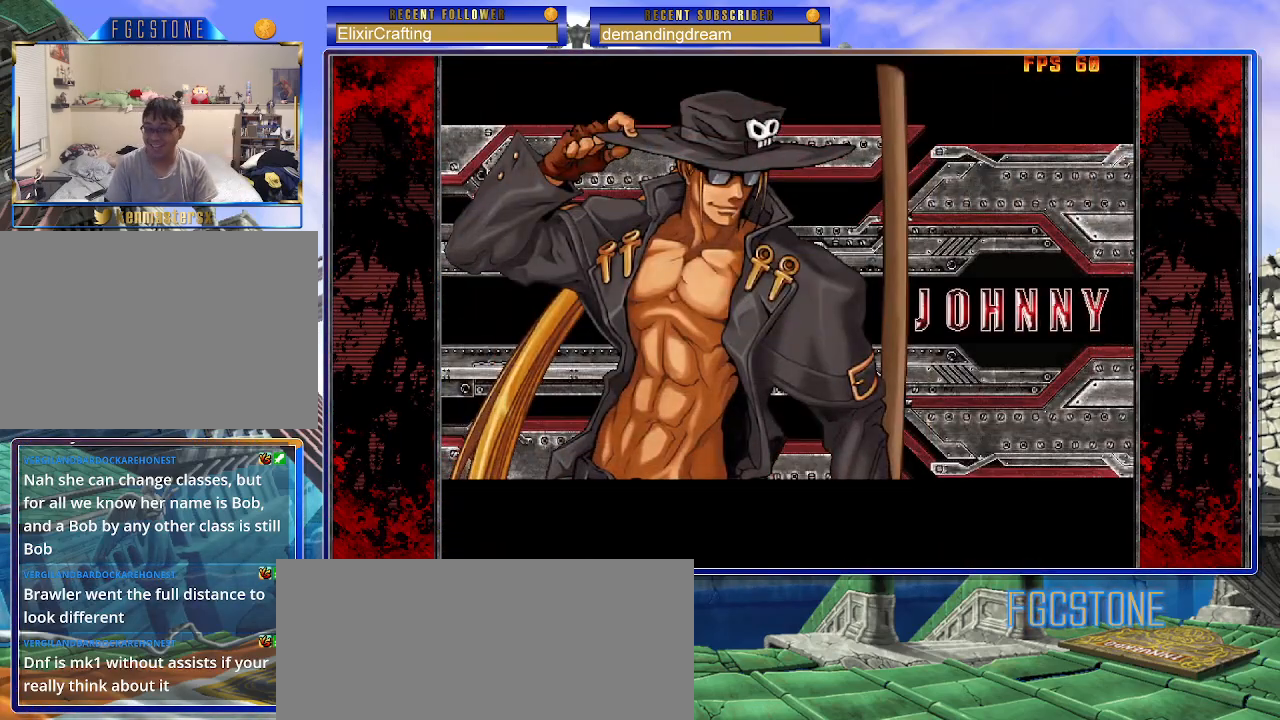
{"buttons": [], "left_stick": "center", "events": []}
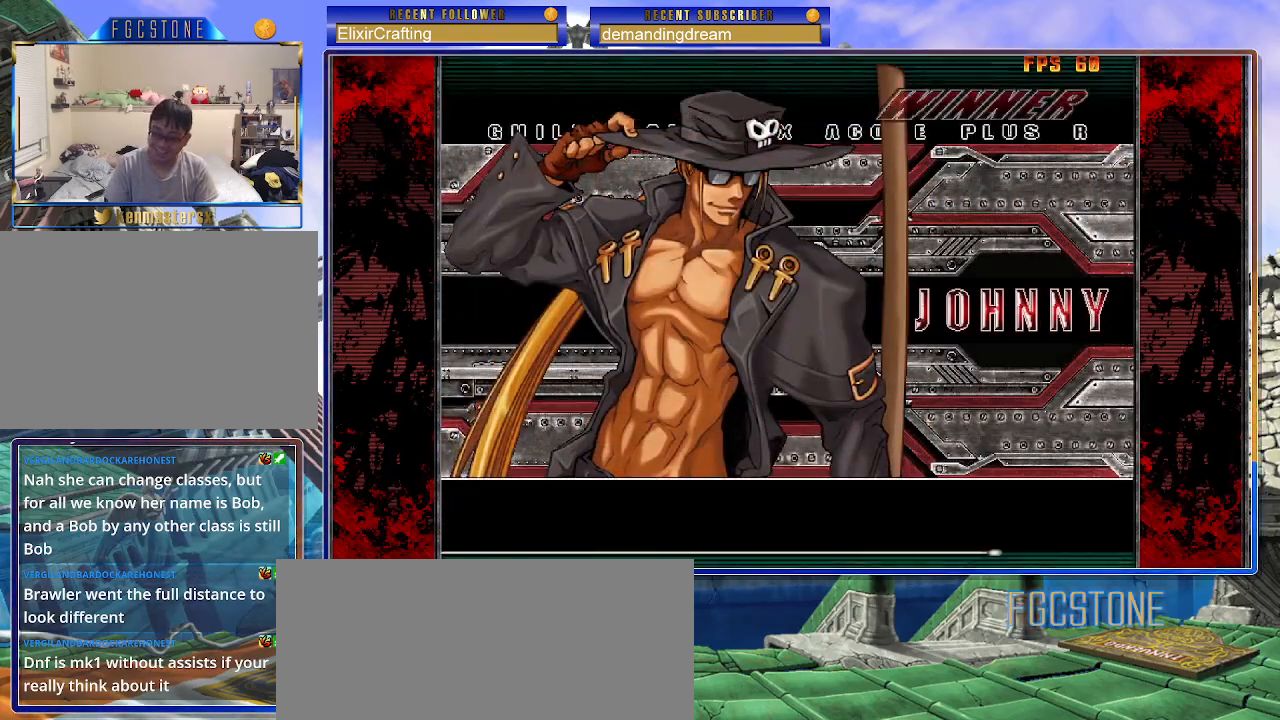
{"buttons": [], "left_stick": "center", "events": []}
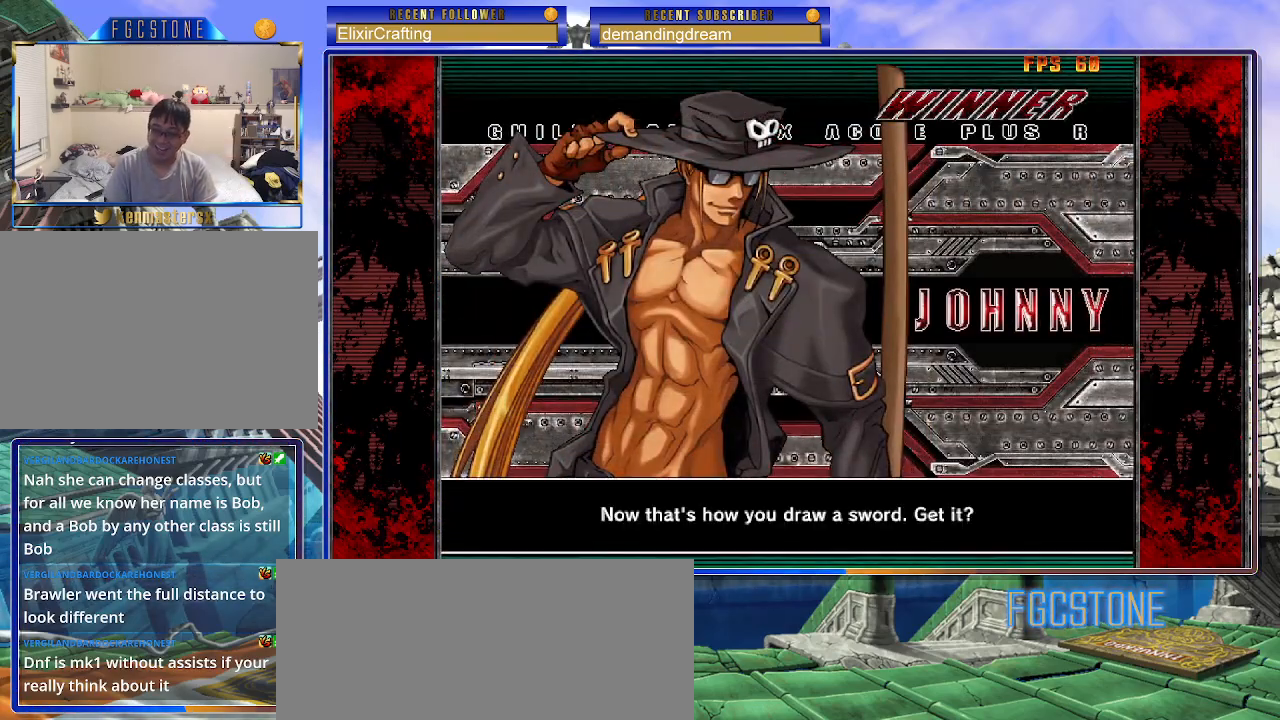
{"buttons": [], "left_stick": "center", "events": []}
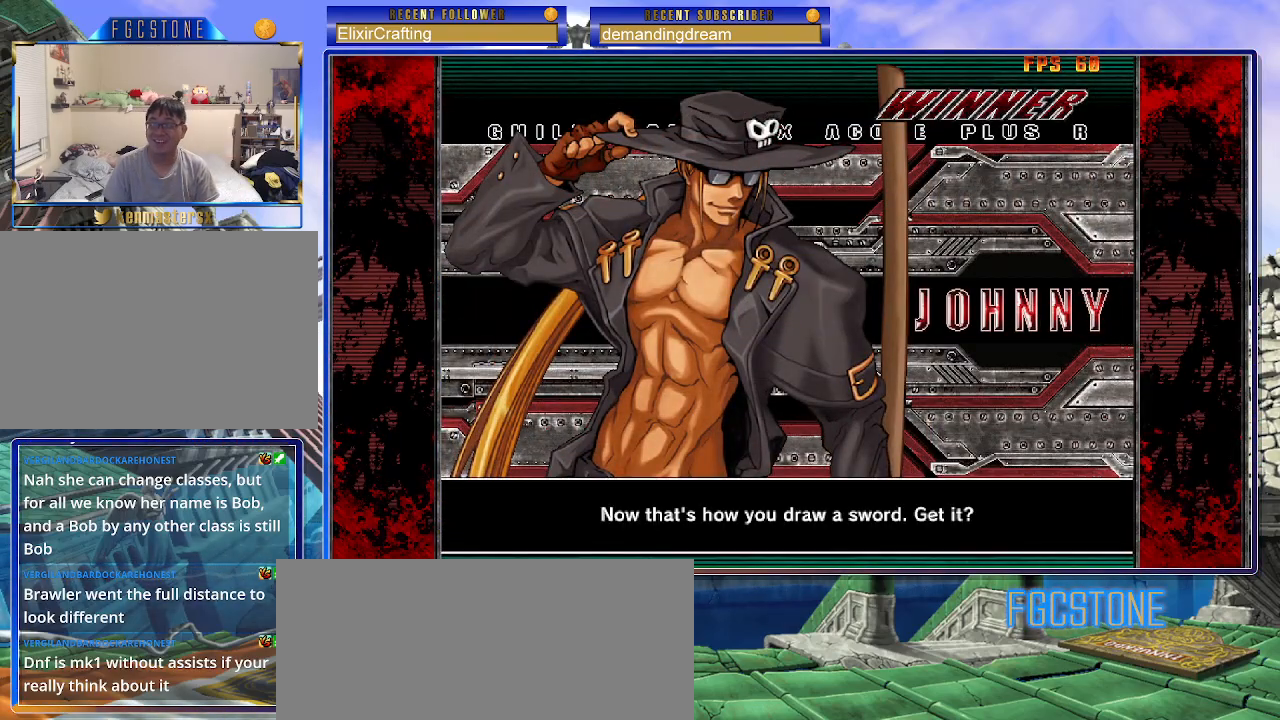
{"buttons": [], "left_stick": "center", "events": [[150, "P", "down"], [250, "P", "up"]]}
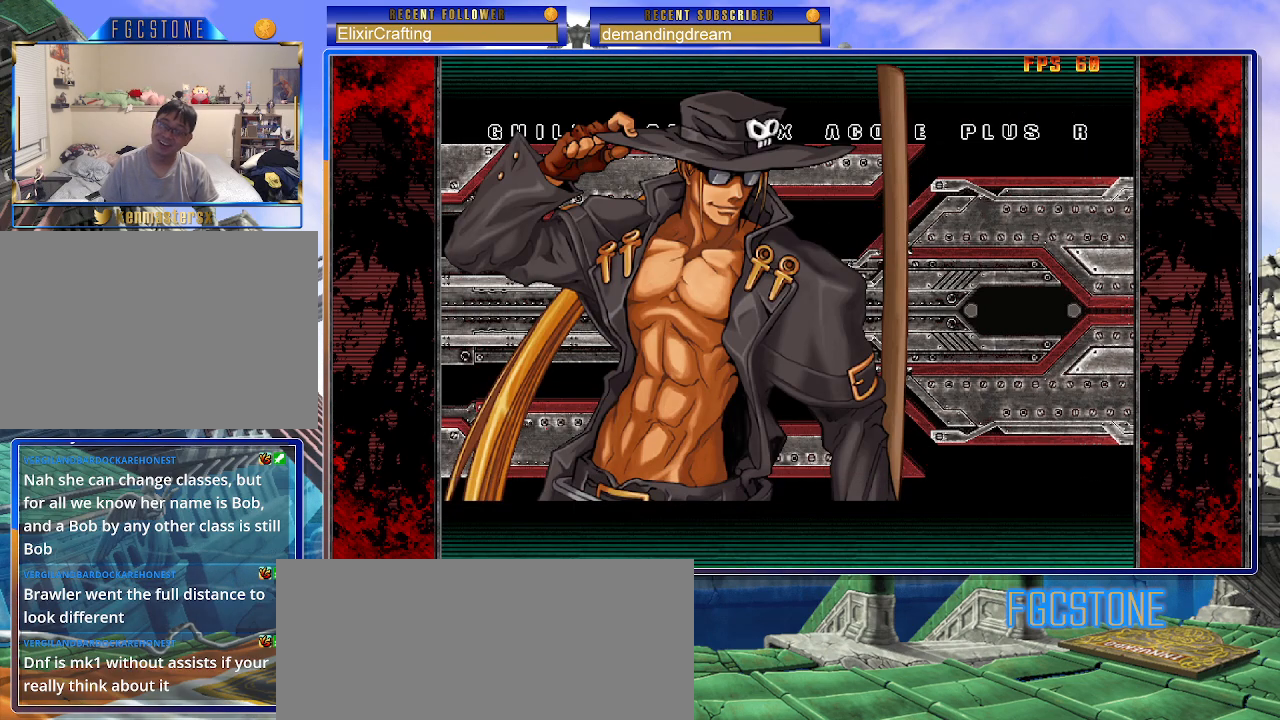
{"buttons": [], "left_stick": "center", "events": []}
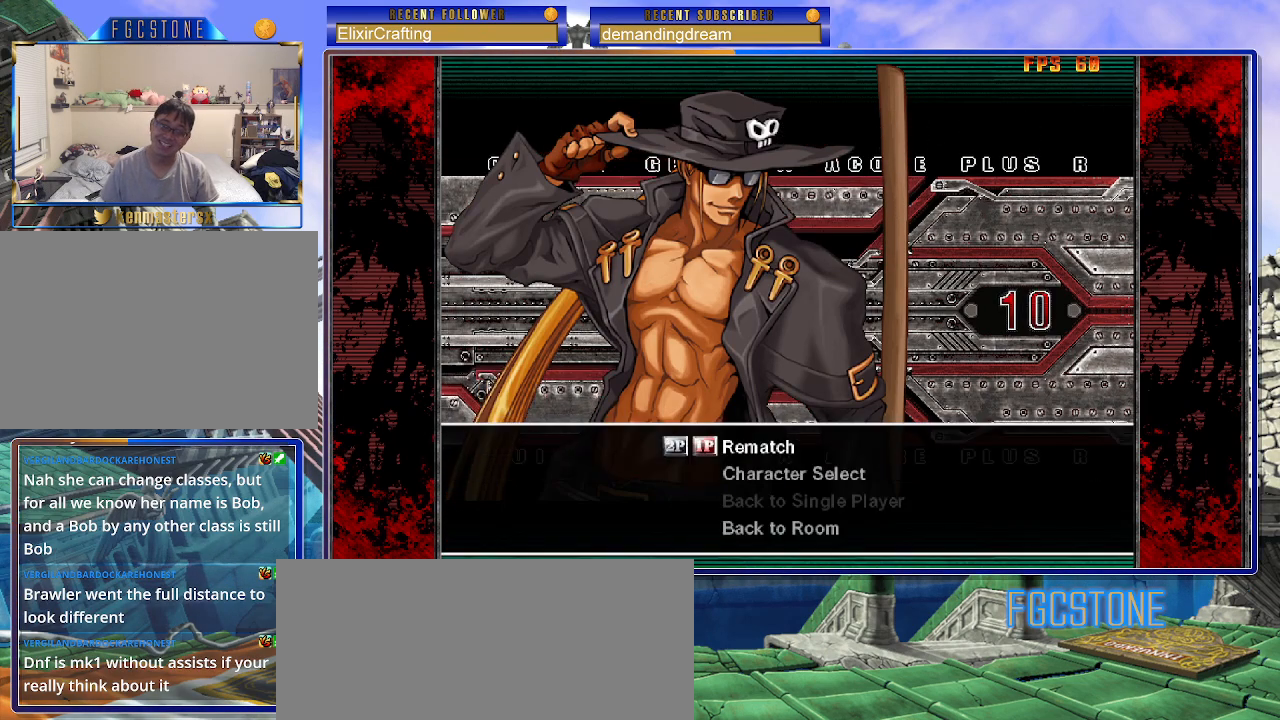
{"buttons": [], "left_stick": "center", "events": [[133, "P", "down"], [200, "P", "up"]]}
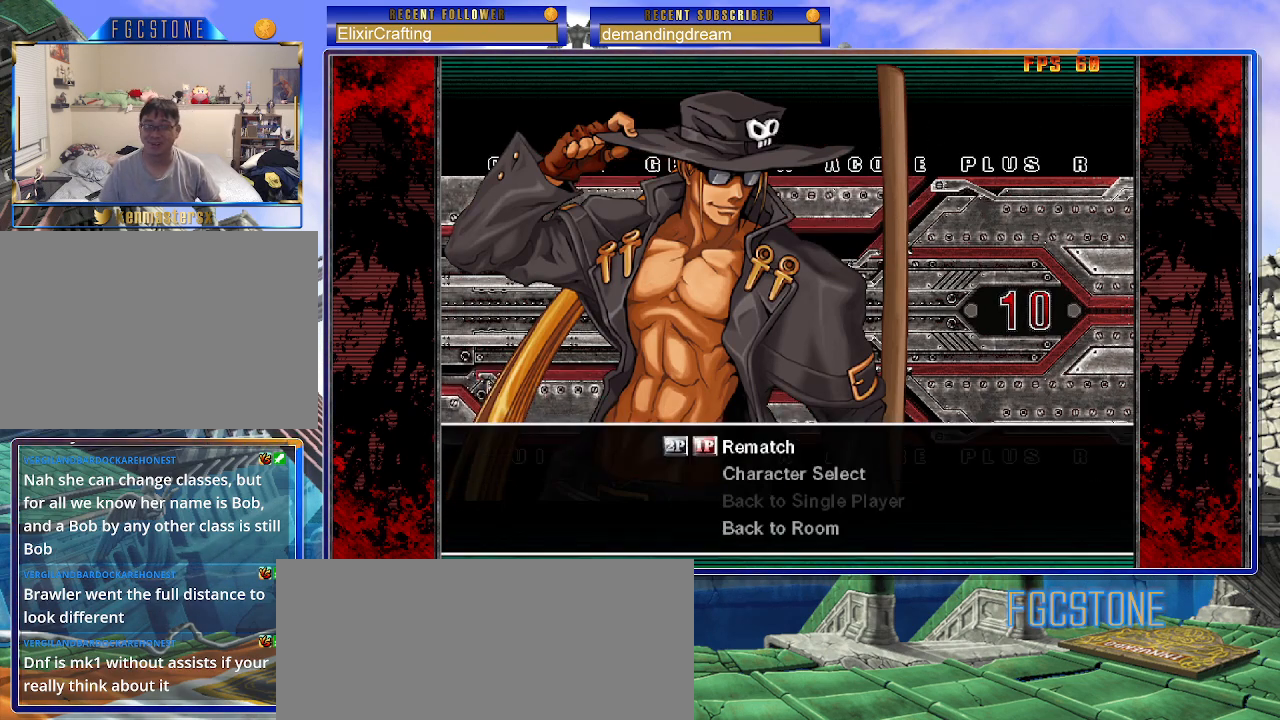
{"buttons": [], "left_stick": "center", "events": []}
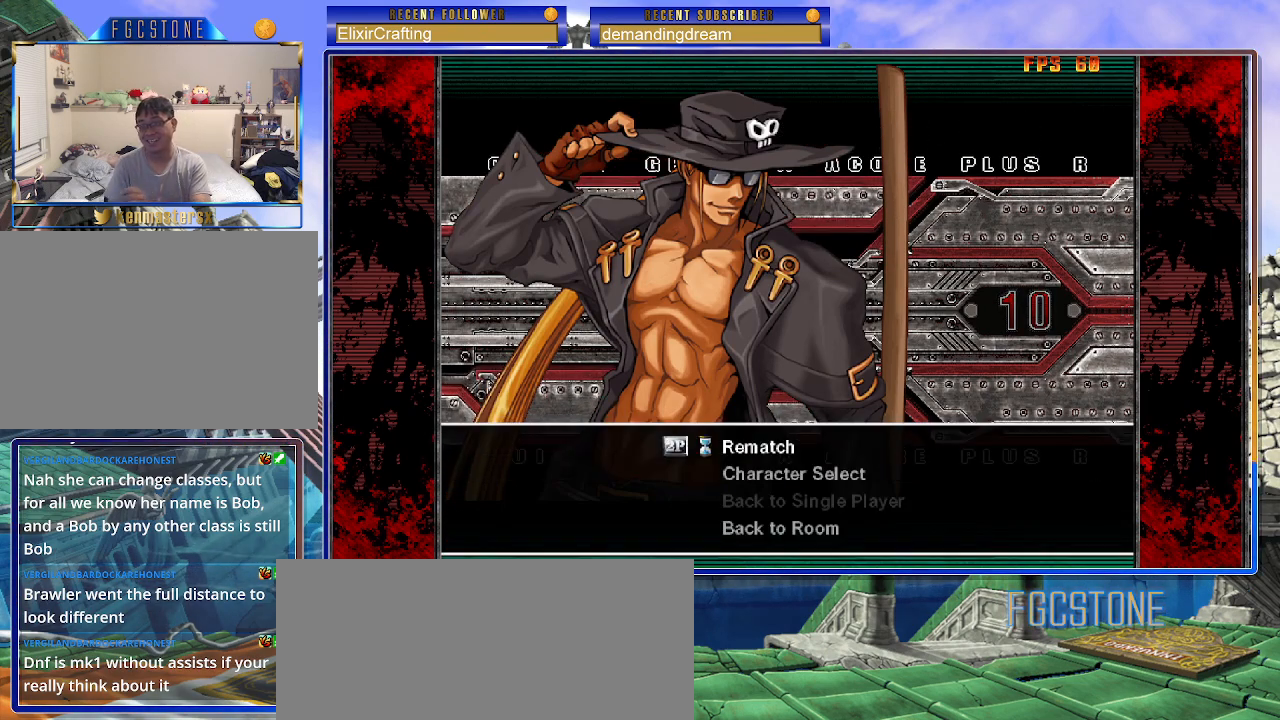
{"buttons": [], "left_stick": "center", "events": []}
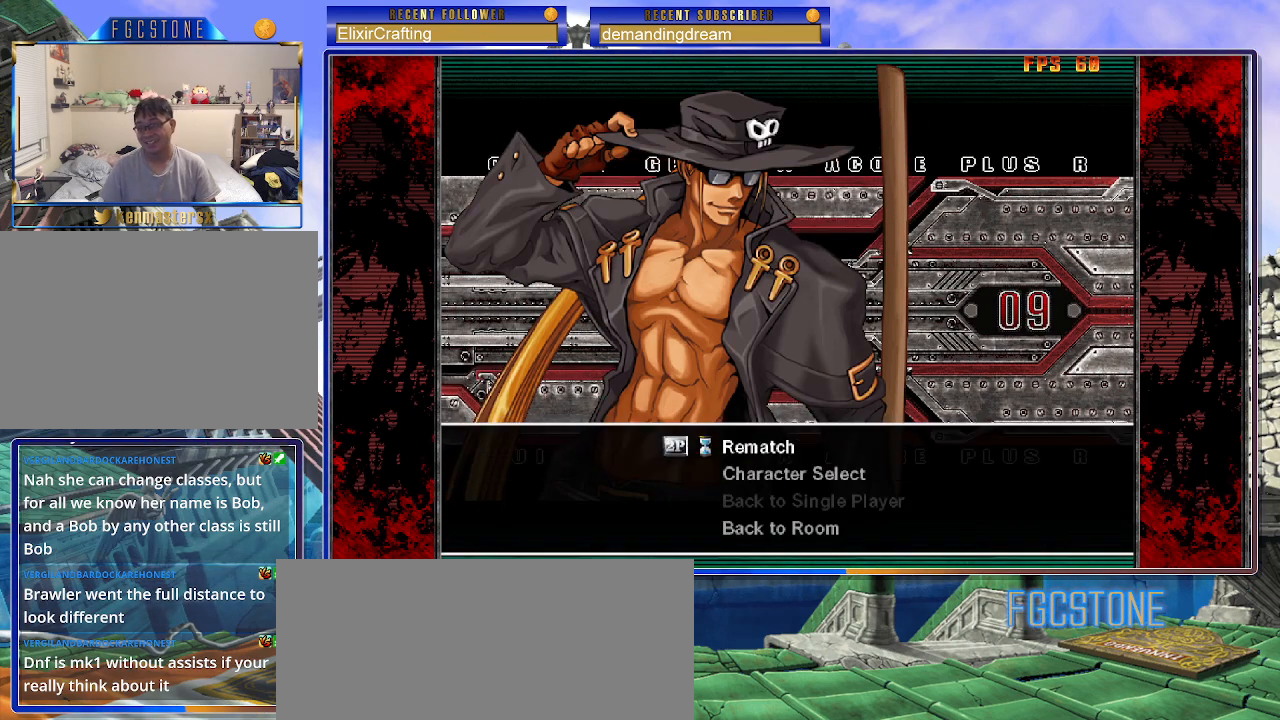
{"buttons": [], "left_stick": "center", "events": [[300, "P", "down"], [383, "P", "up"]]}
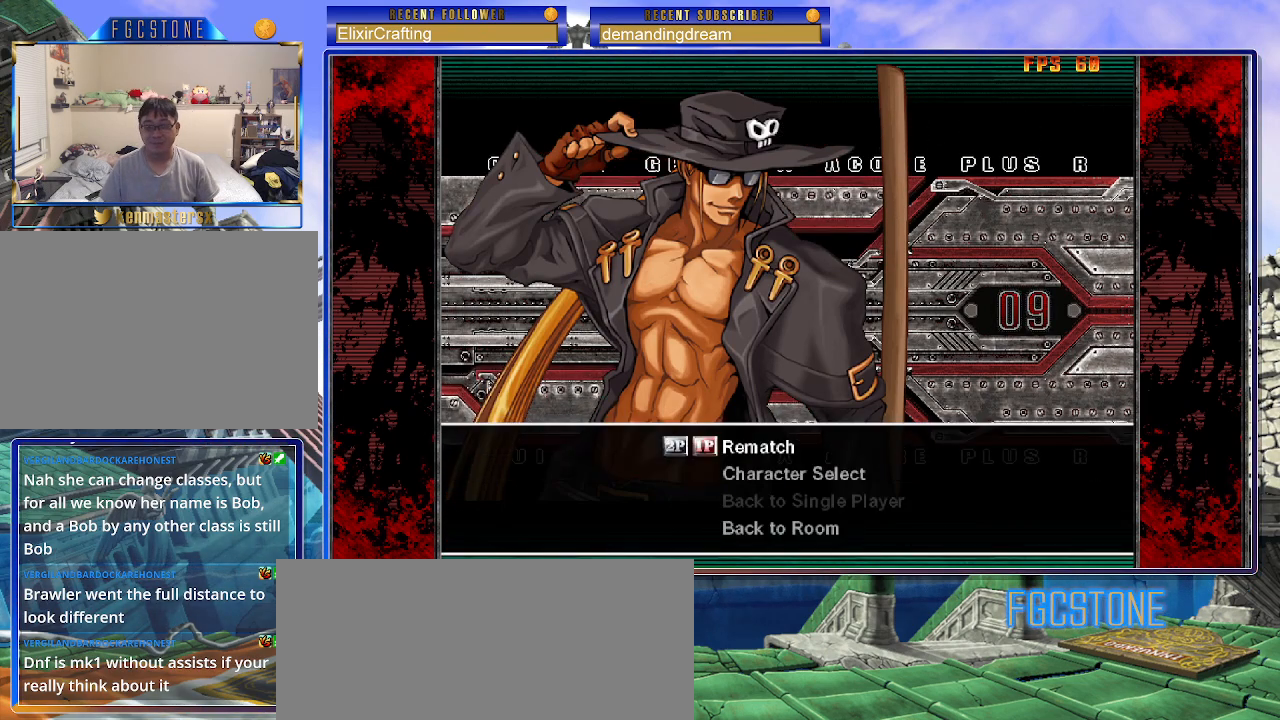
{"buttons": [], "left_stick": "center", "events": []}
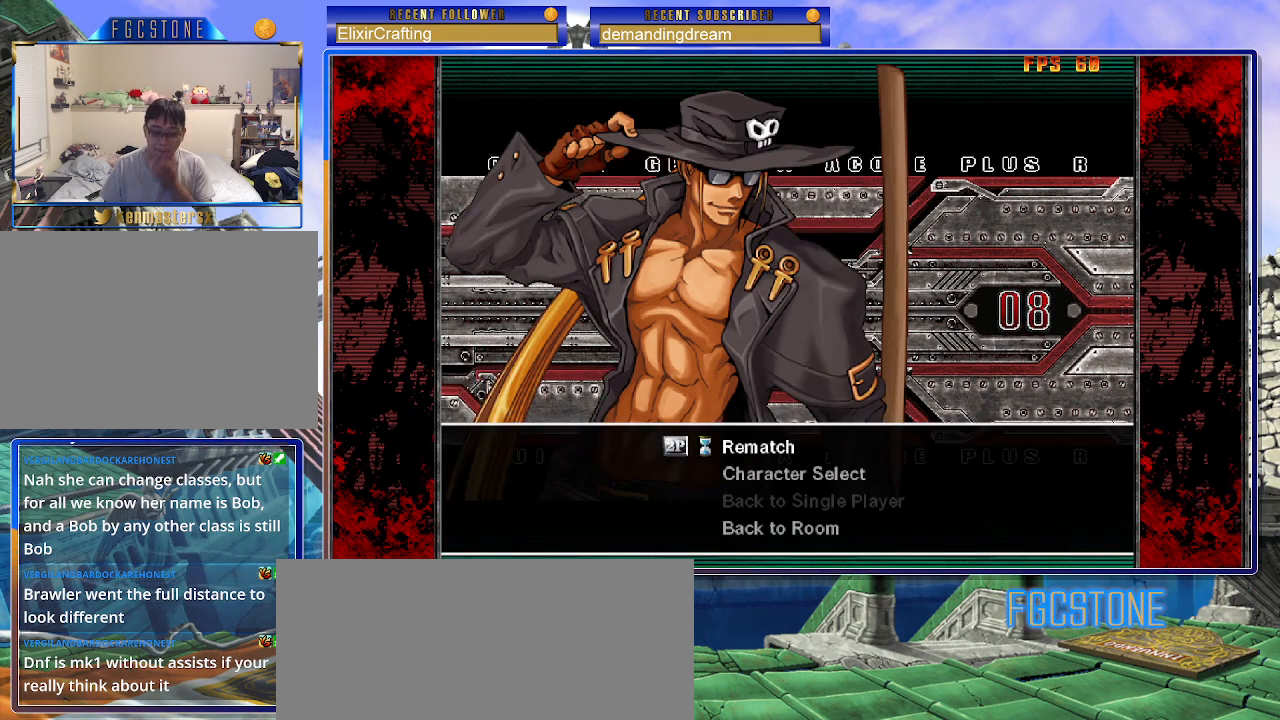
{"buttons": [], "left_stick": "center", "events": []}
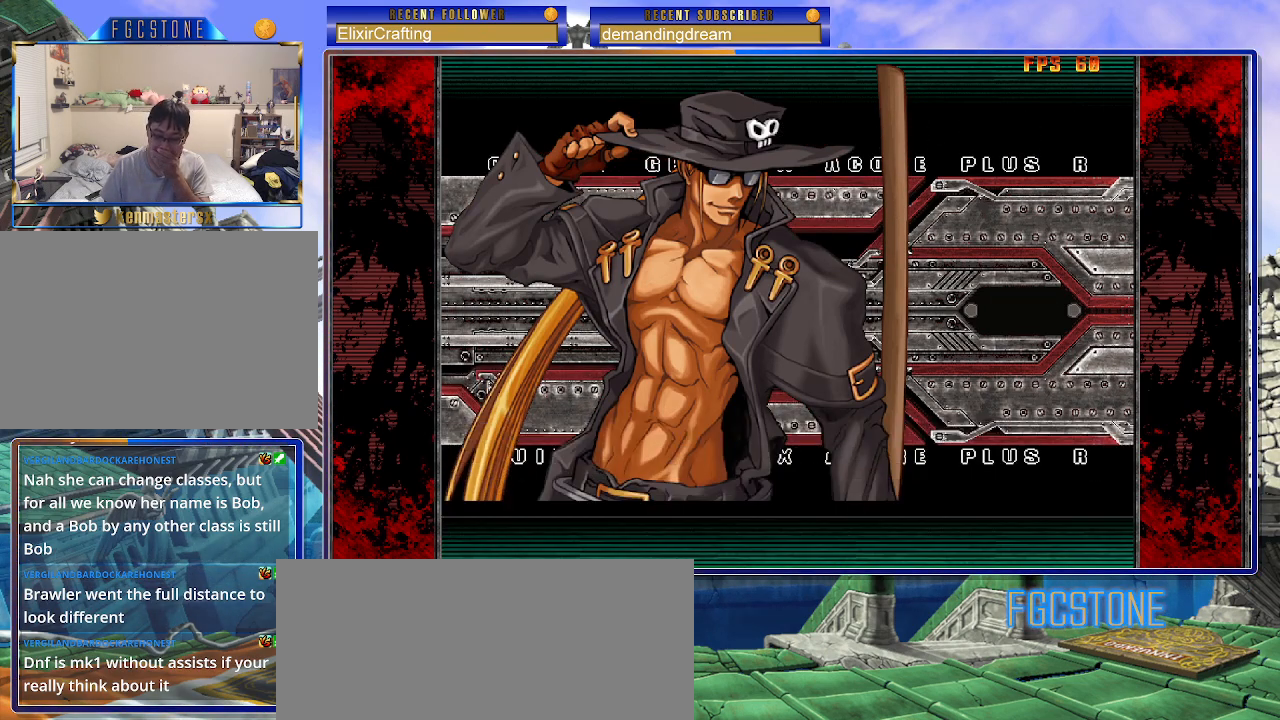
{"buttons": [], "left_stick": "center", "events": [[300, "P", "down"], [400, "P", "up"]]}